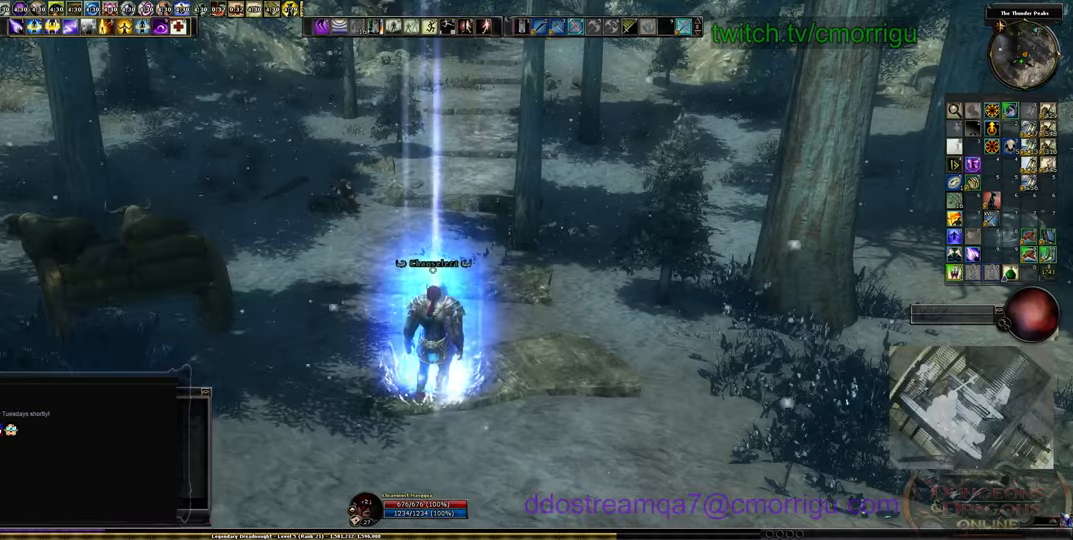
Gameplay with keyboard; each line is a JSON object with the keys held at the frame after it. "events" lists presses ("down") and releases ("up") of ".", "/", "0", "1", "2", "3", "4", "5", "6", "7", "8", "9", "a", "b", "backslash", "backspace", "c", "caps_lock", "comma", "ctrl_l", "ctrl_r", "d", "e", "equals", "escape", "f", "f1", "f10", "f11", "f12", "f2", "f3", "f4", "f5", "f6", "f7", "f8", "f9", "g", "h", "i", "j", "k", "l", "lbracket", "m", "minus", "n", "o", "p", "q", "quote", "r", "rbracket", "return", "s", "semicolon", "shift_l", "shift_r", "space", "t", "tab", "tilde", "u", "v", "w", "x", "y" and "z" between this image and that frame as [ms after this image, input, new state], when the widget could be followed in between. No other keys are recorded. Mouse input is not recorded.
{"keys": ["w"], "events": [[300, "w", "down"]]}
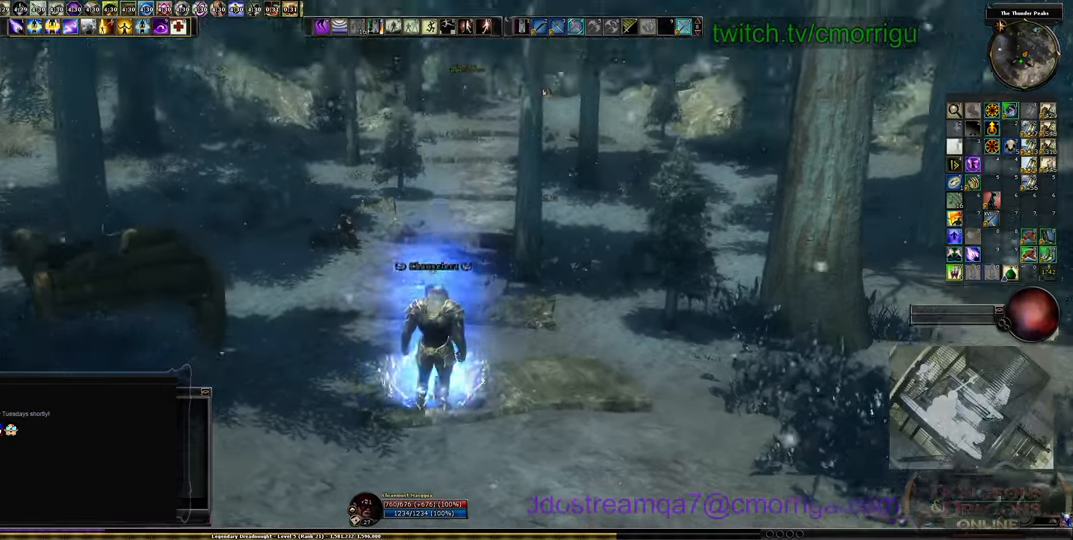
{"keys": ["w"], "events": []}
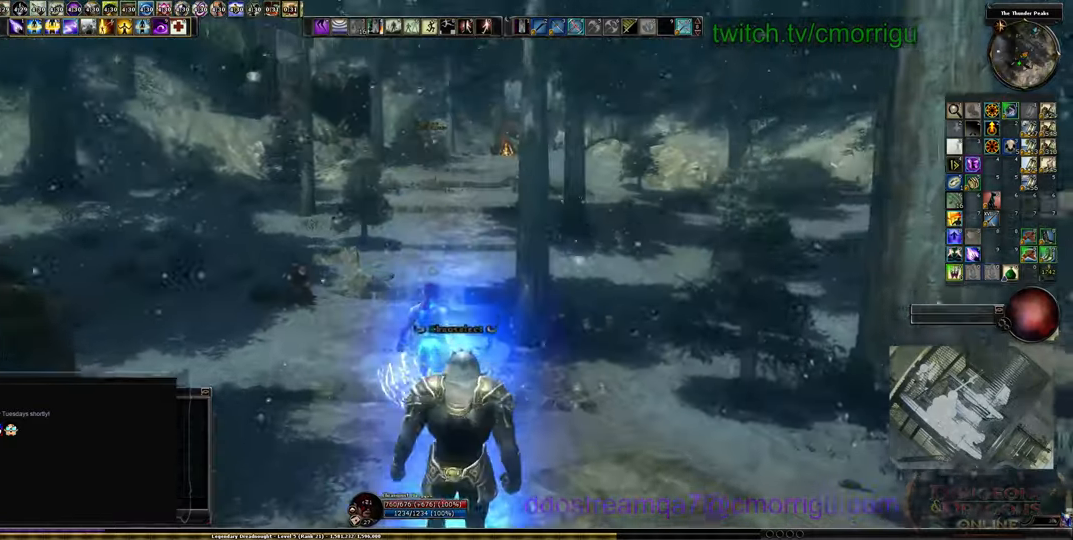
{"keys": ["w"], "events": []}
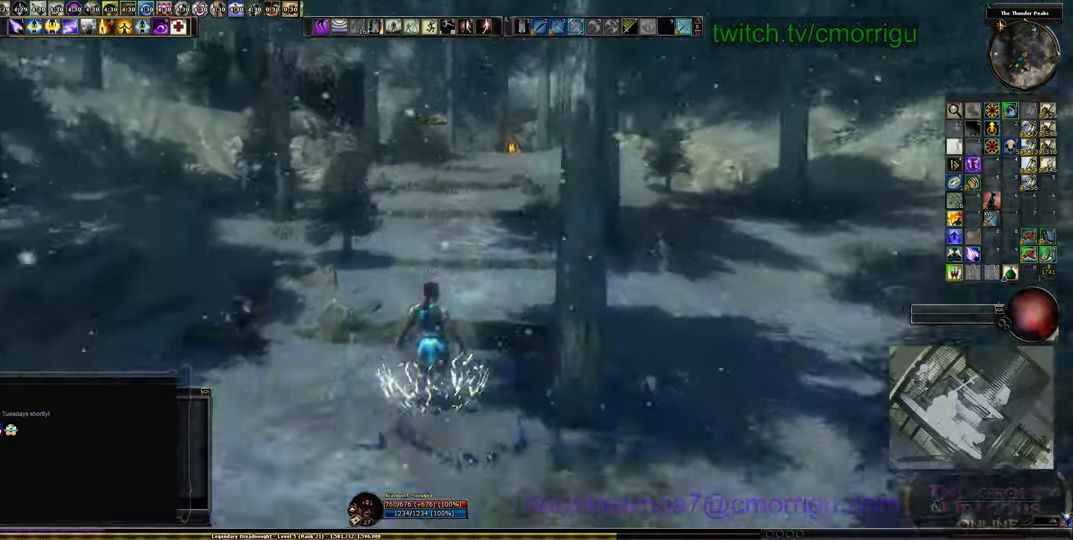
{"keys": ["w"], "events": []}
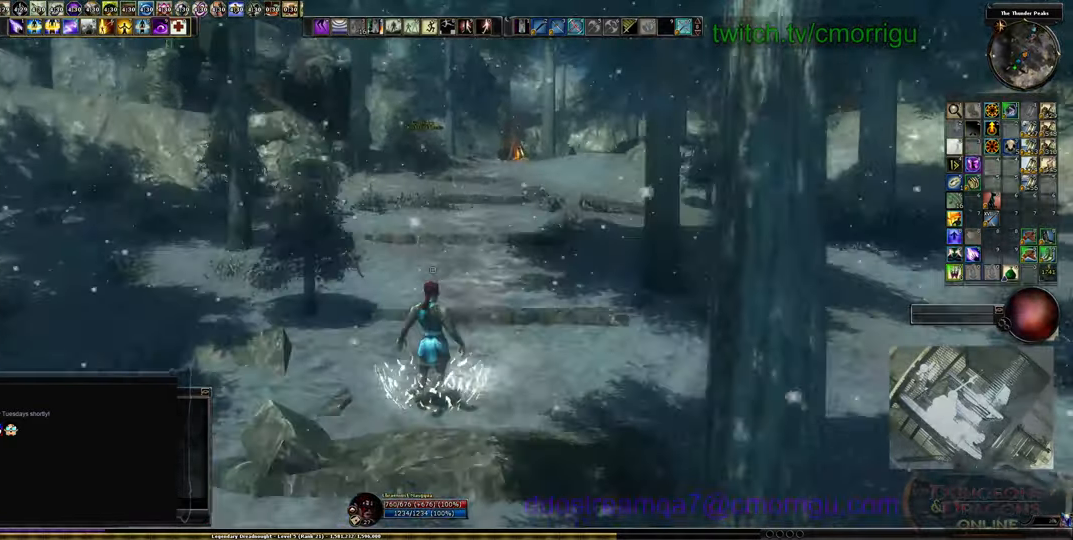
{"keys": ["w"], "events": []}
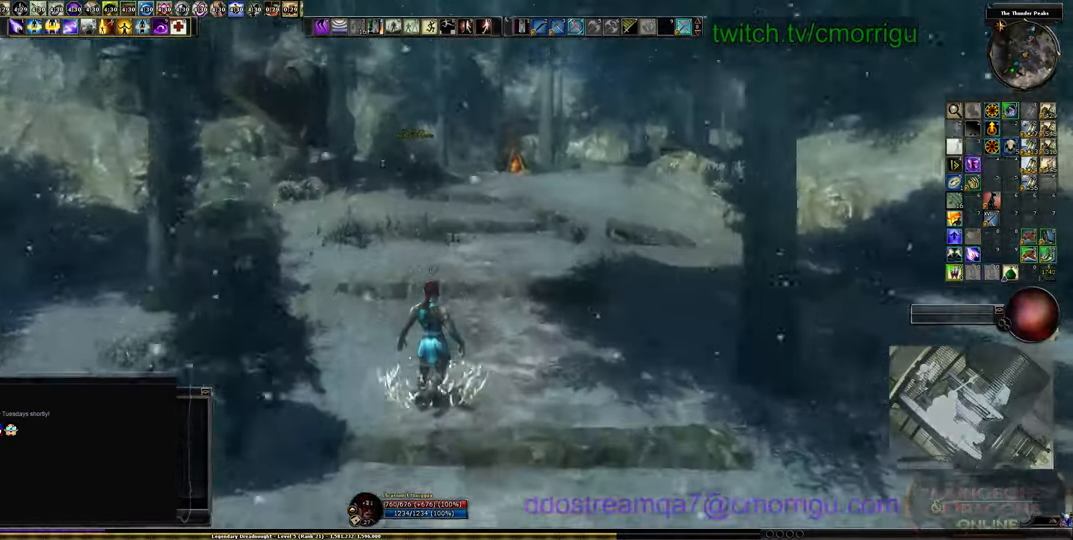
{"keys": ["w"], "events": []}
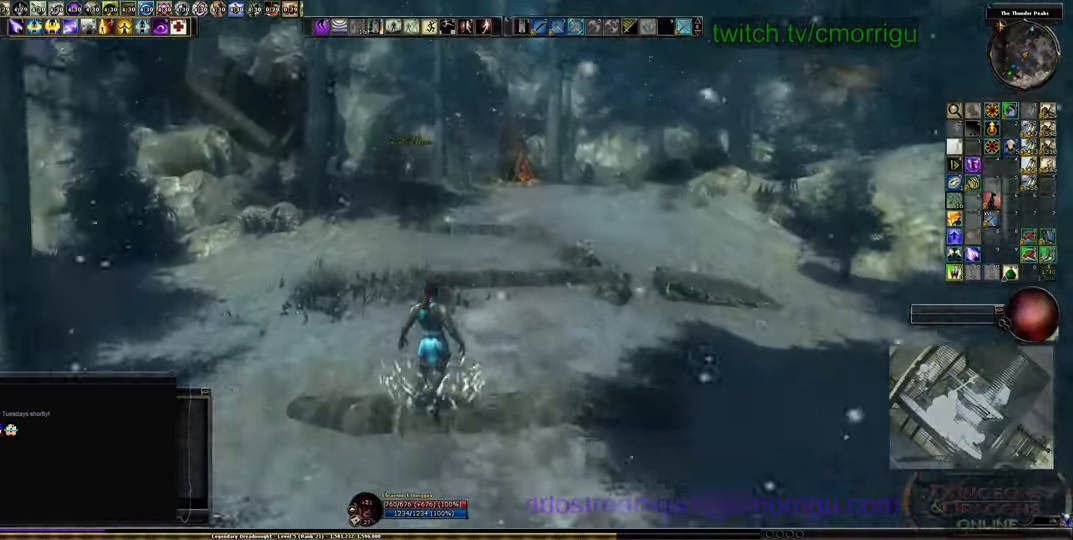
{"keys": ["w"], "events": []}
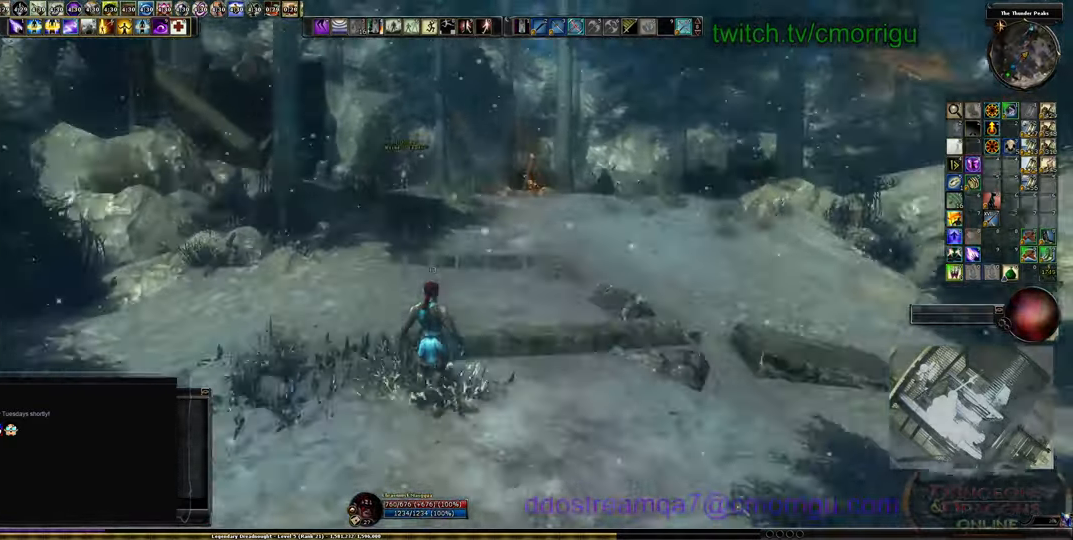
{"keys": ["w"], "events": []}
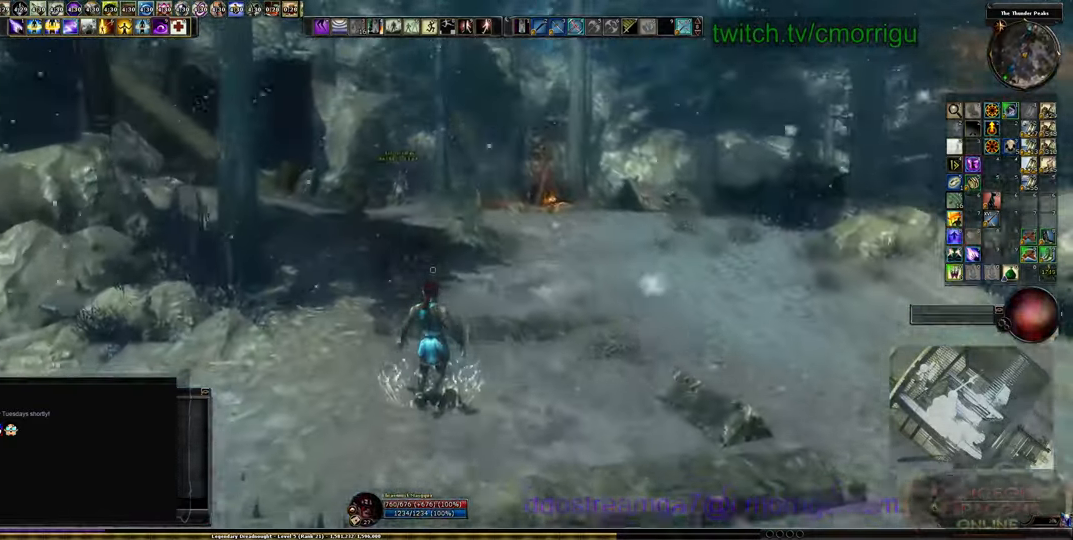
{"keys": ["w"], "events": []}
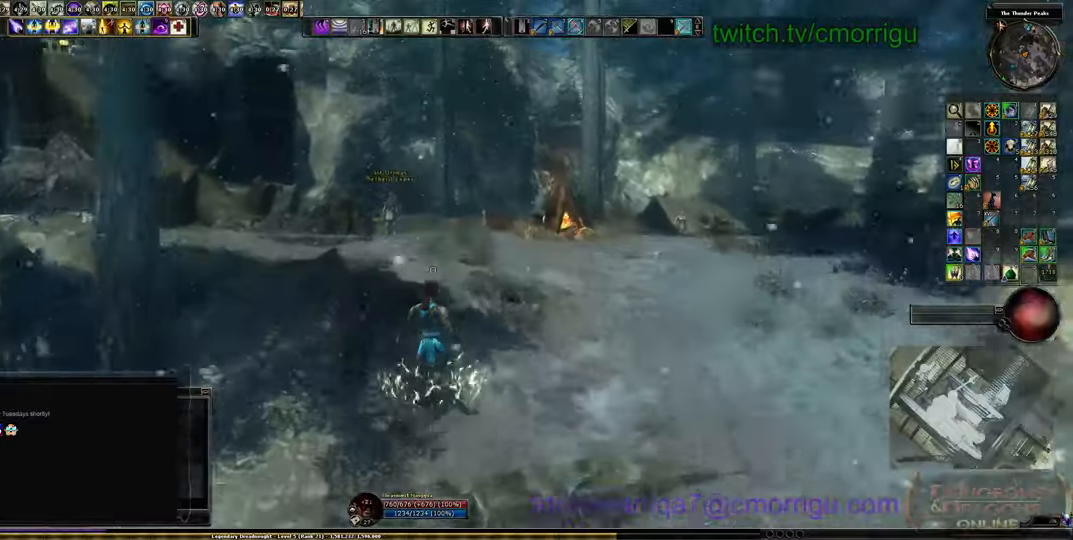
{"keys": ["w"], "events": []}
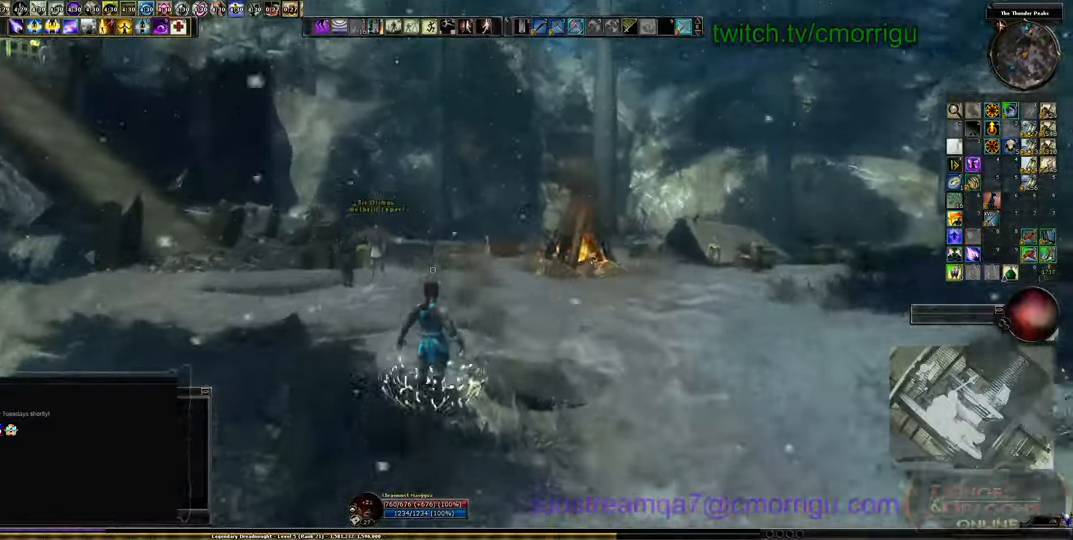
{"keys": ["w"], "events": []}
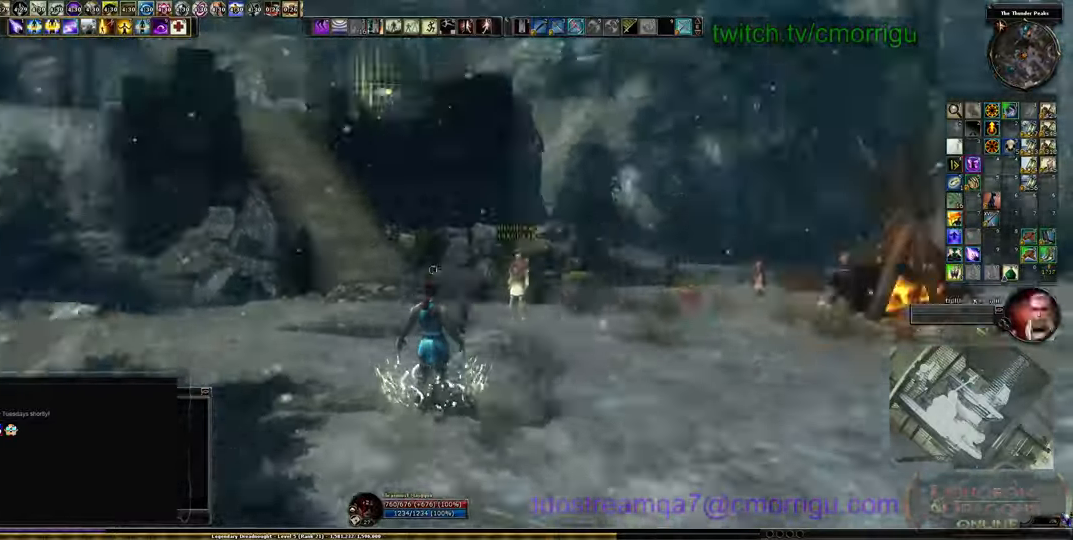
{"keys": ["w"], "events": []}
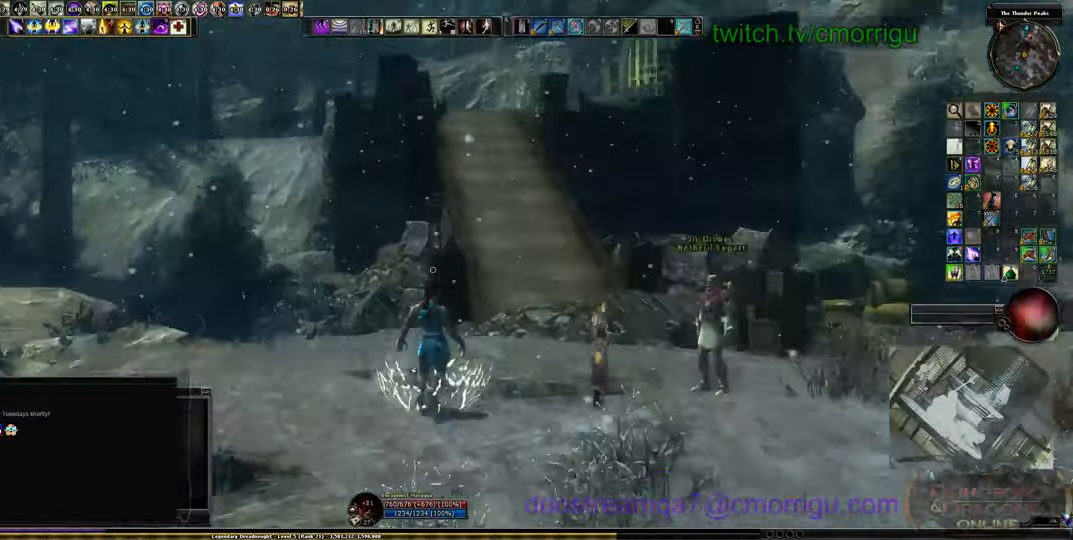
{"keys": ["w"], "events": []}
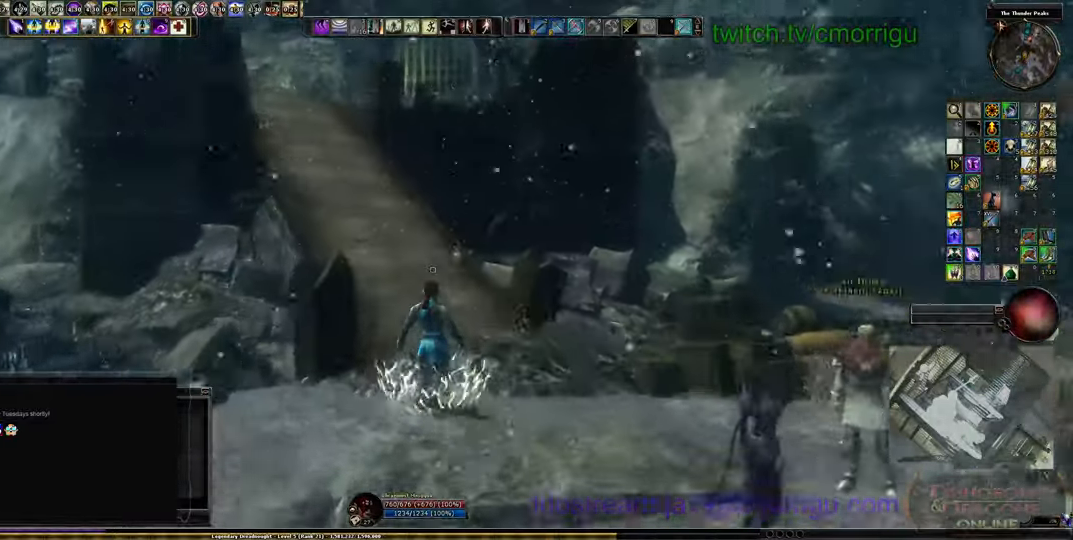
{"keys": ["w"], "events": []}
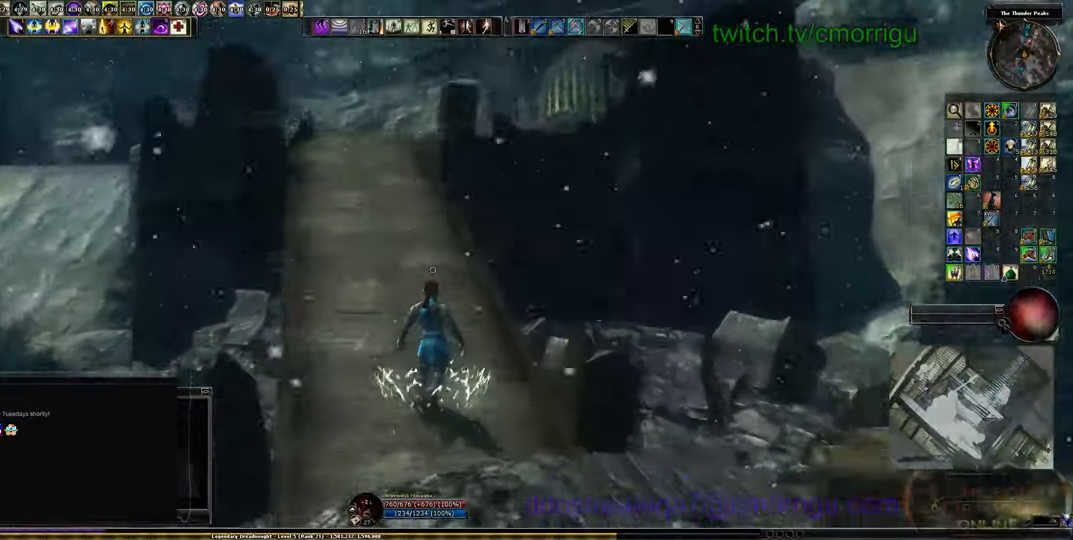
{"keys": ["w"], "events": []}
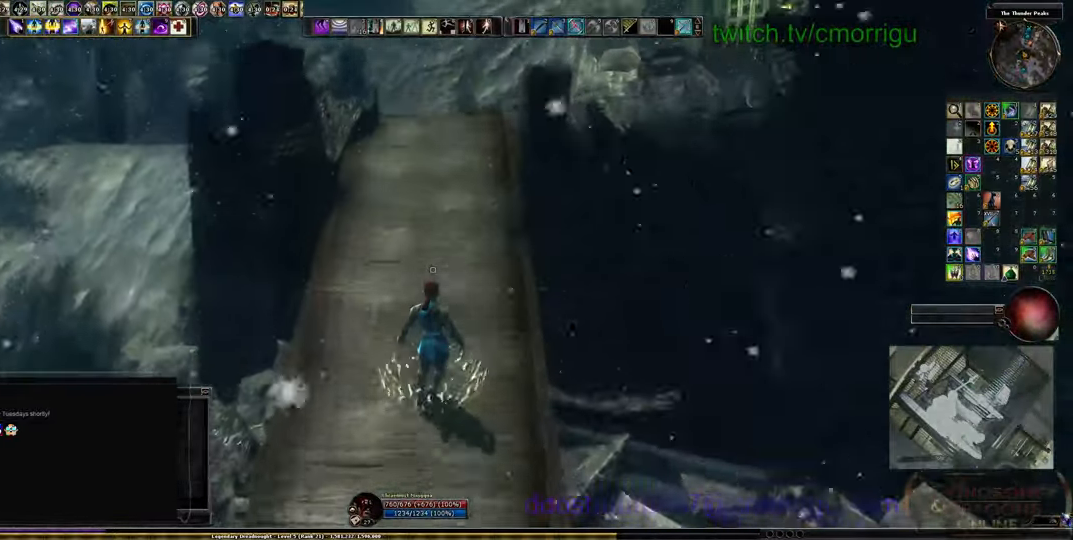
{"keys": ["w"], "events": []}
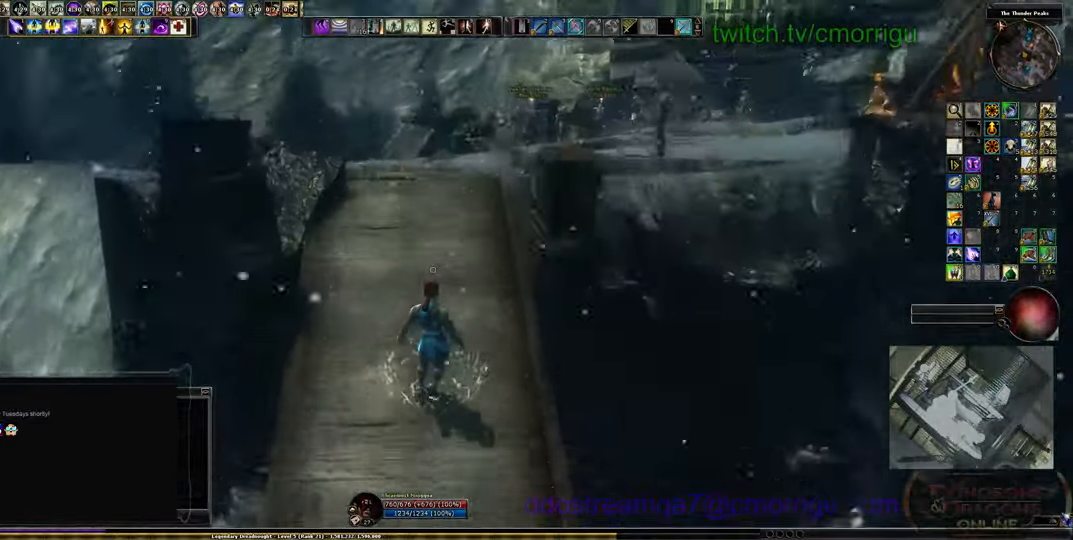
{"keys": ["w"], "events": []}
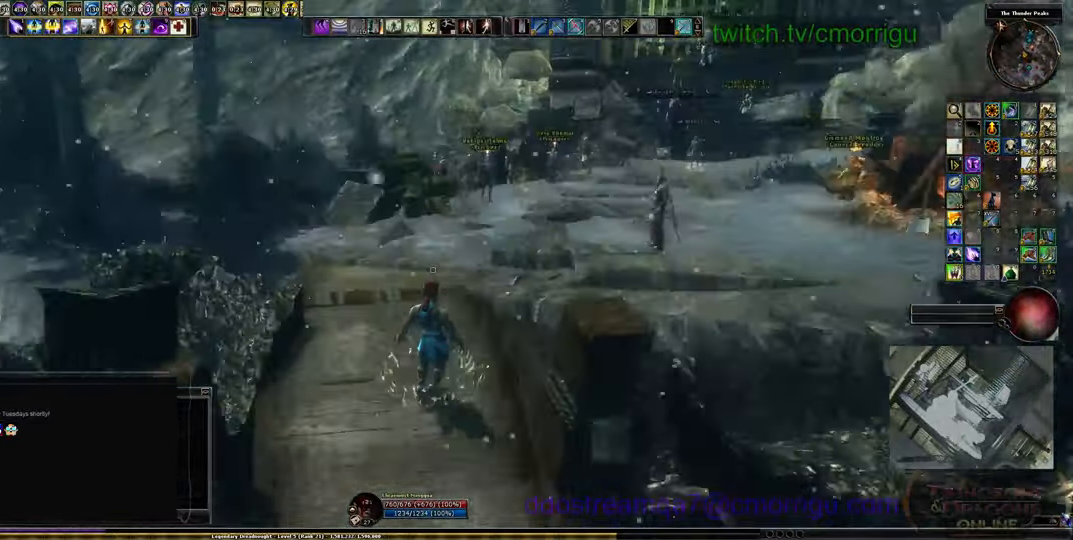
{"keys": ["w"], "events": []}
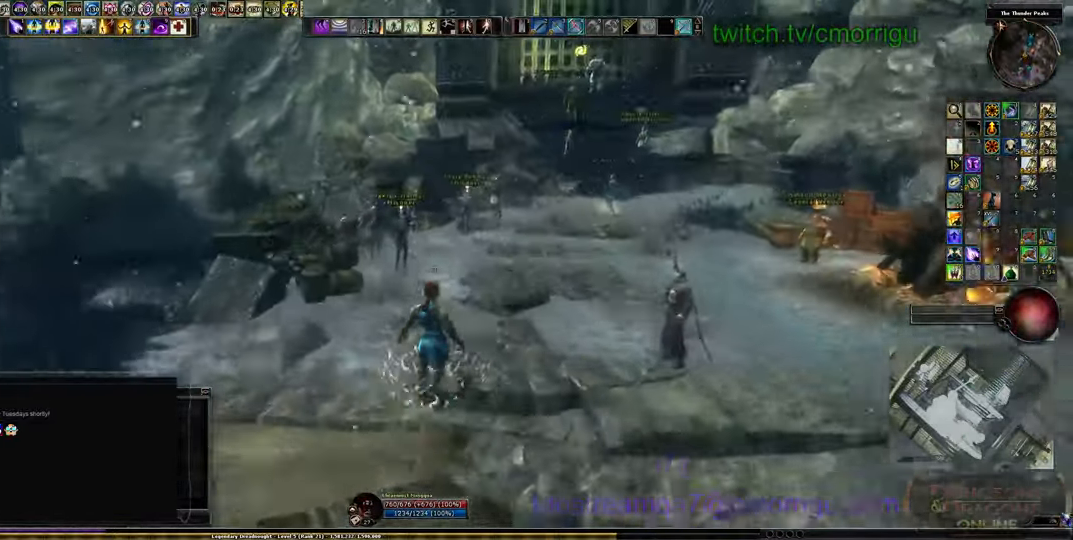
{"keys": ["w"], "events": []}